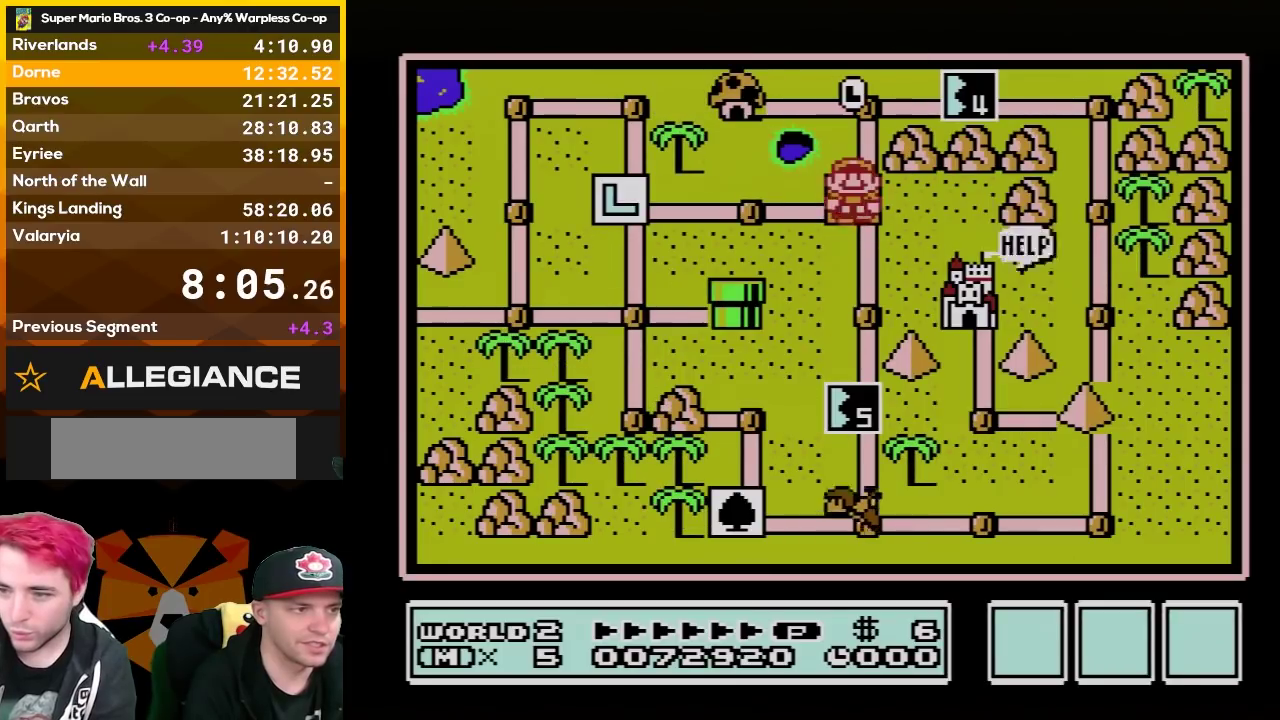
Gameplay with a controller (Nintendo layout); each line is a JSON object with the inputs held at the frame after it. "events" lists button and stick changes between this image and that frame as [ms after this image, input, new state], when the widget could be followed in between. Not read: L3 R3.
{"buttons": ["DPAD_RIGHT"], "events": [[133, "DPAD_UP", "down"], [267, "DPAD_UP", "up"], [400, "DPAD_RIGHT", "down"]]}
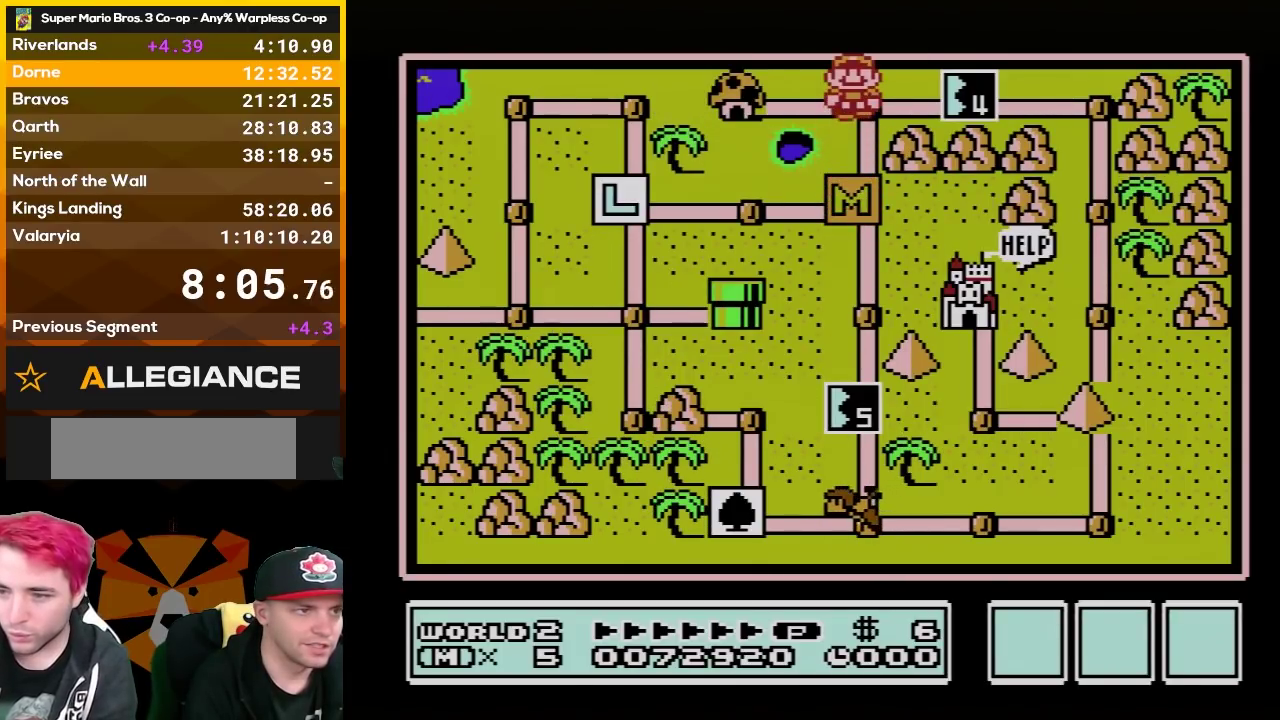
{"buttons": [], "events": [[17, "DPAD_RIGHT", "up"], [117, "DPAD_RIGHT", "down"], [267, "DPAD_RIGHT", "up"]]}
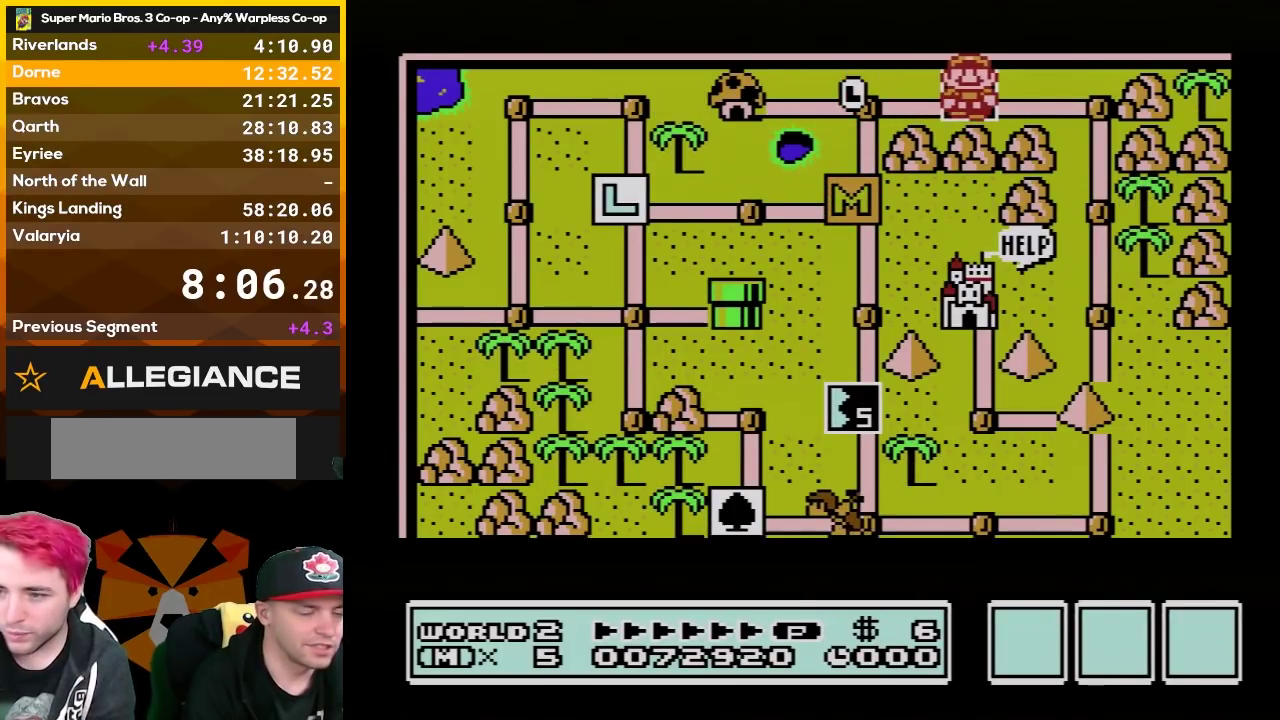
{"buttons": [], "events": []}
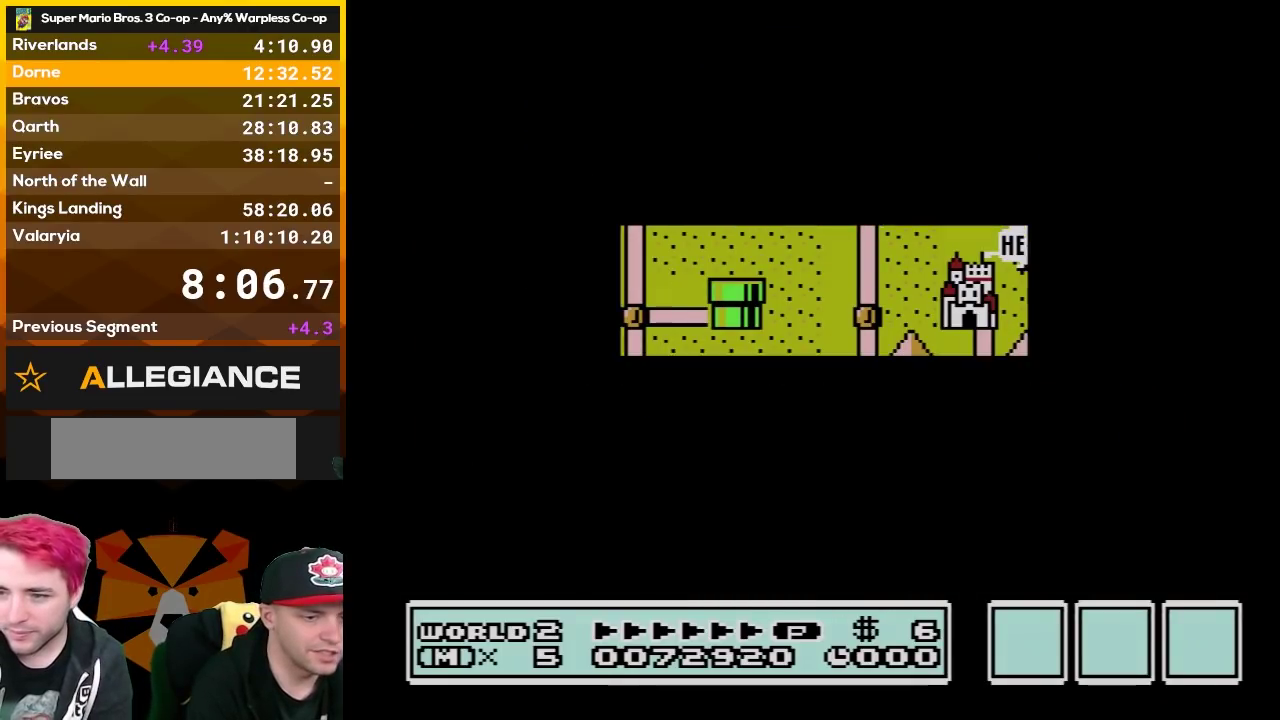
{"buttons": [], "events": []}
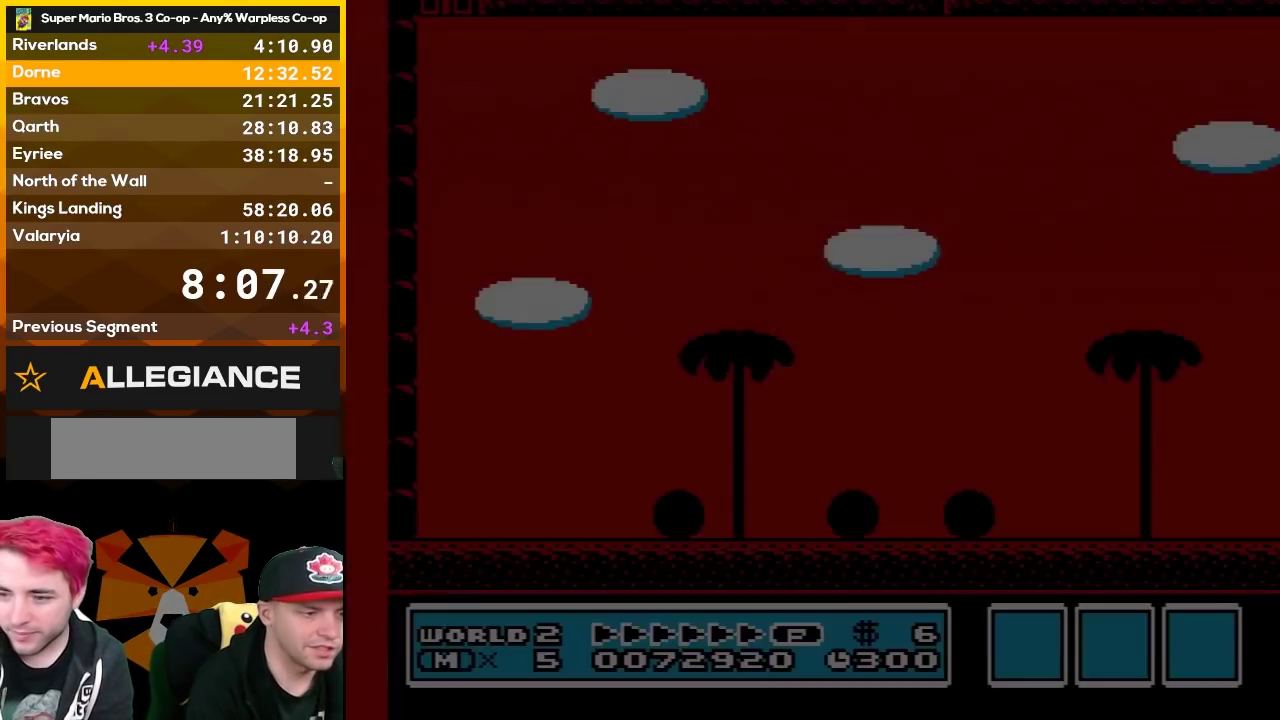
{"buttons": ["B", "DPAD_RIGHT"], "events": [[50, "B", "down"], [50, "DPAD_RIGHT", "down"]]}
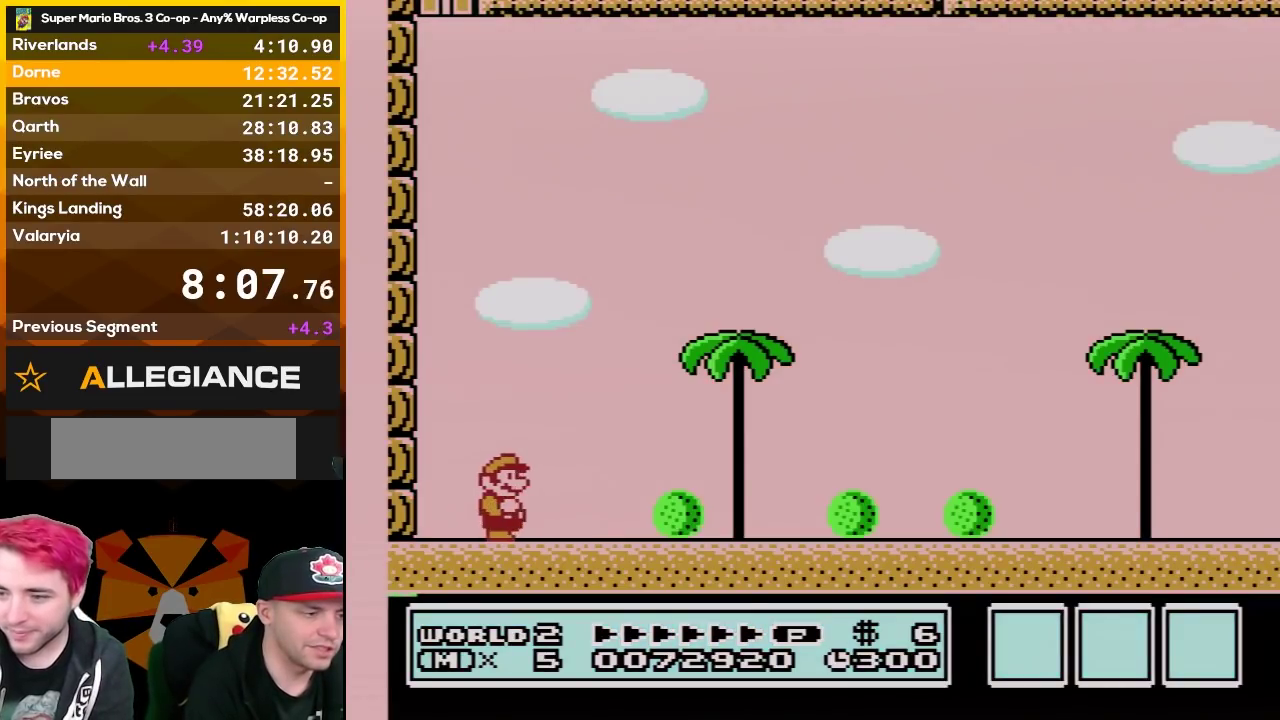
{"buttons": ["B", "DPAD_RIGHT"], "events": []}
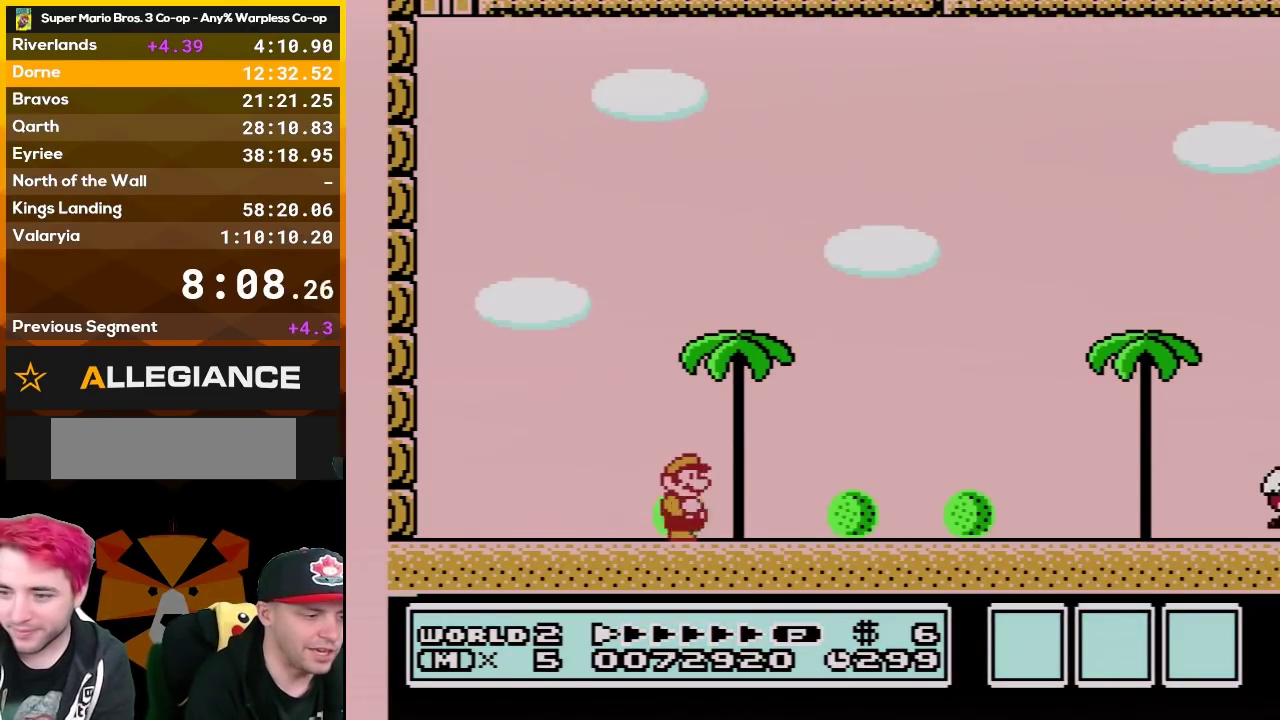
{"buttons": ["B", "DPAD_RIGHT"], "events": []}
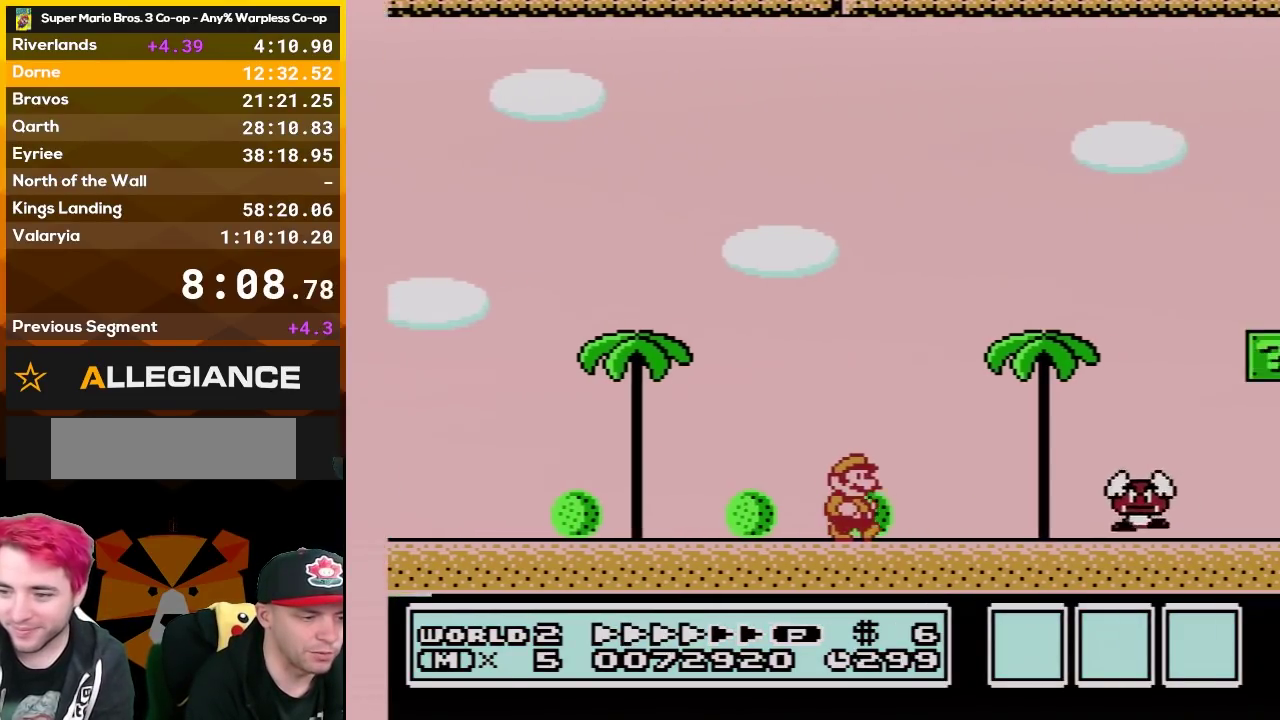
{"buttons": ["B", "DPAD_RIGHT"], "events": []}
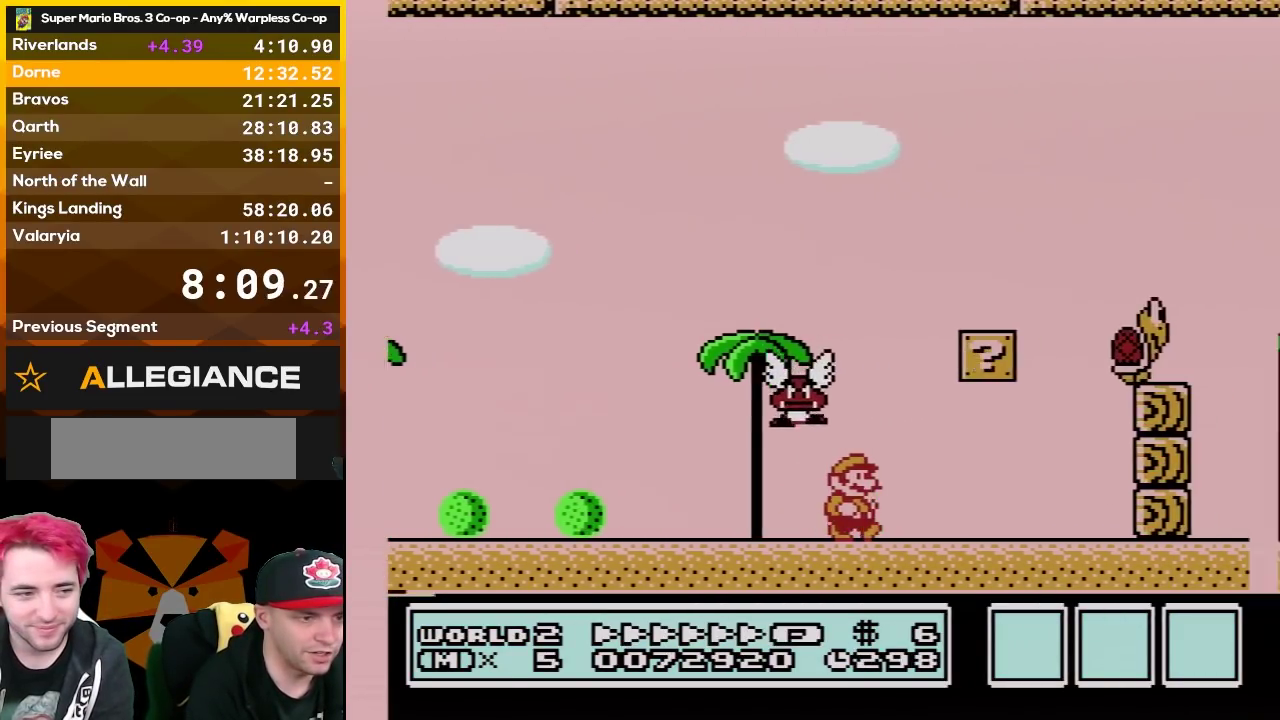
{"buttons": ["B", "DPAD_RIGHT"], "events": [[117, "DPAD_DOWN", "down"], [150, "DPAD_RIGHT", "up"], [167, "A", "down"], [300, "DPAD_RIGHT", "down"], [333, "DPAD_DOWN", "up"], [367, "A", "up"]]}
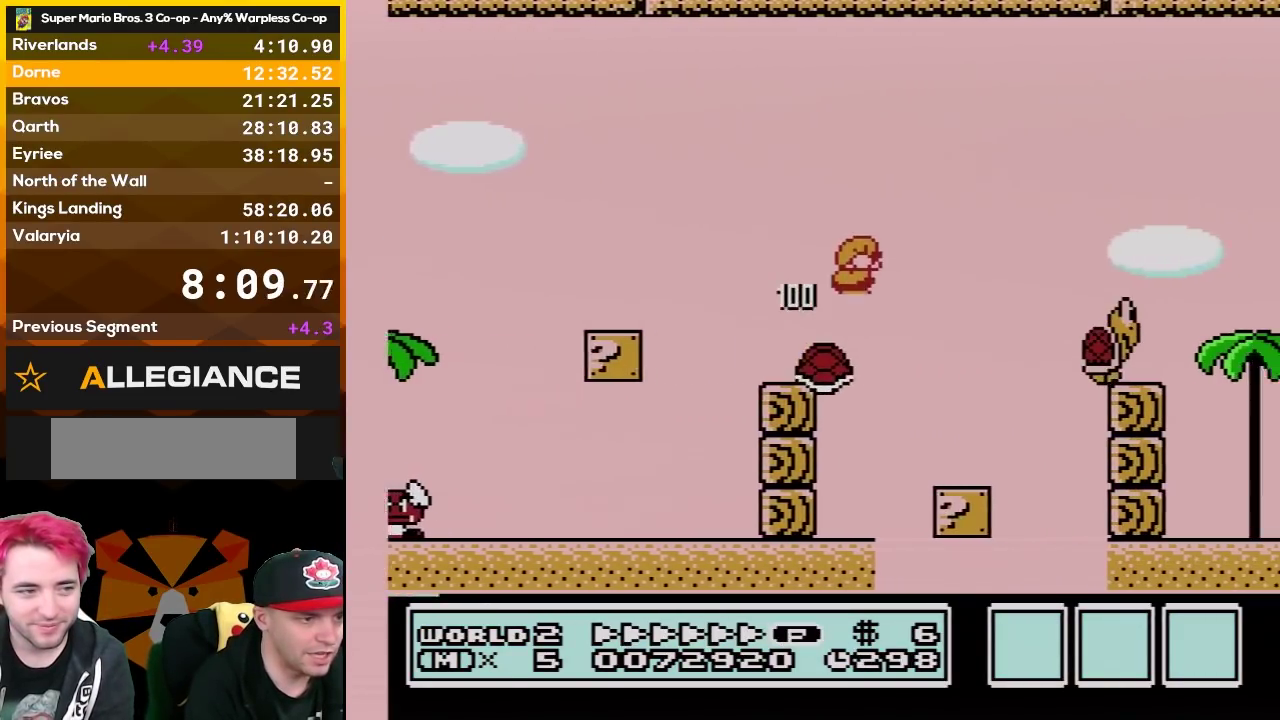
{"buttons": ["A", "B", "DPAD_RIGHT"], "events": [[133, "A", "down"]]}
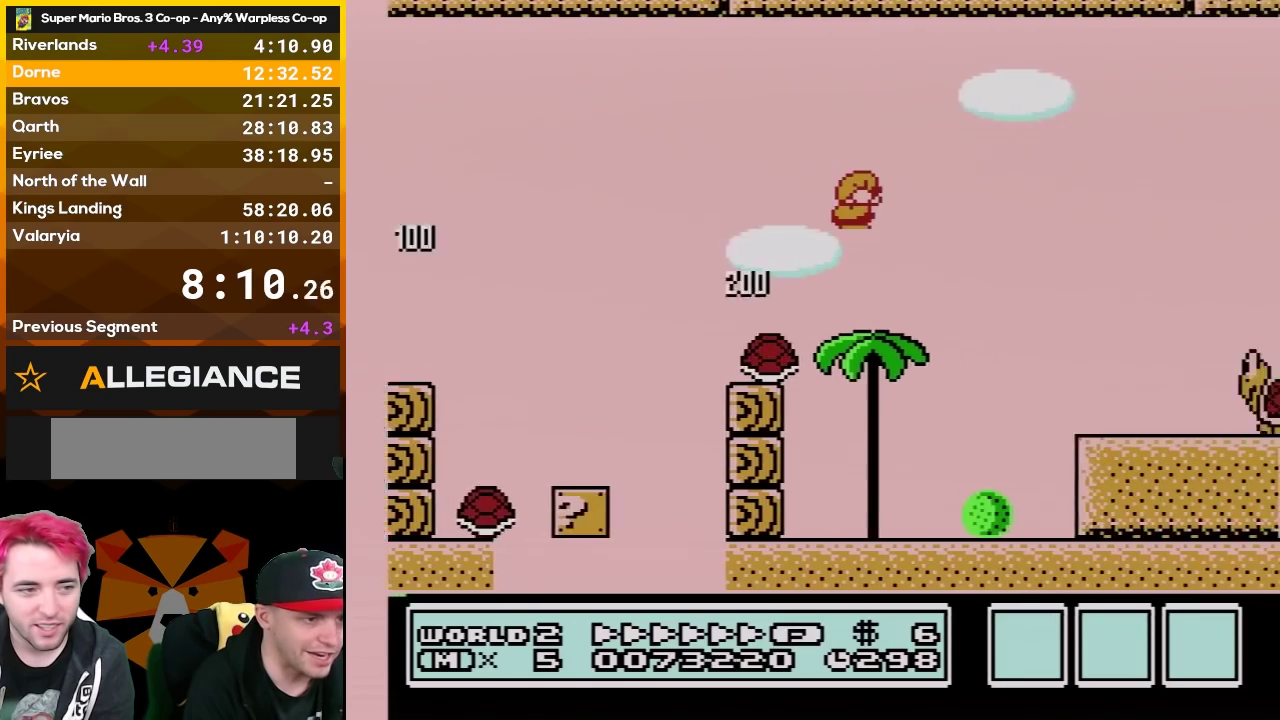
{"buttons": ["A", "B", "DPAD_RIGHT"], "events": []}
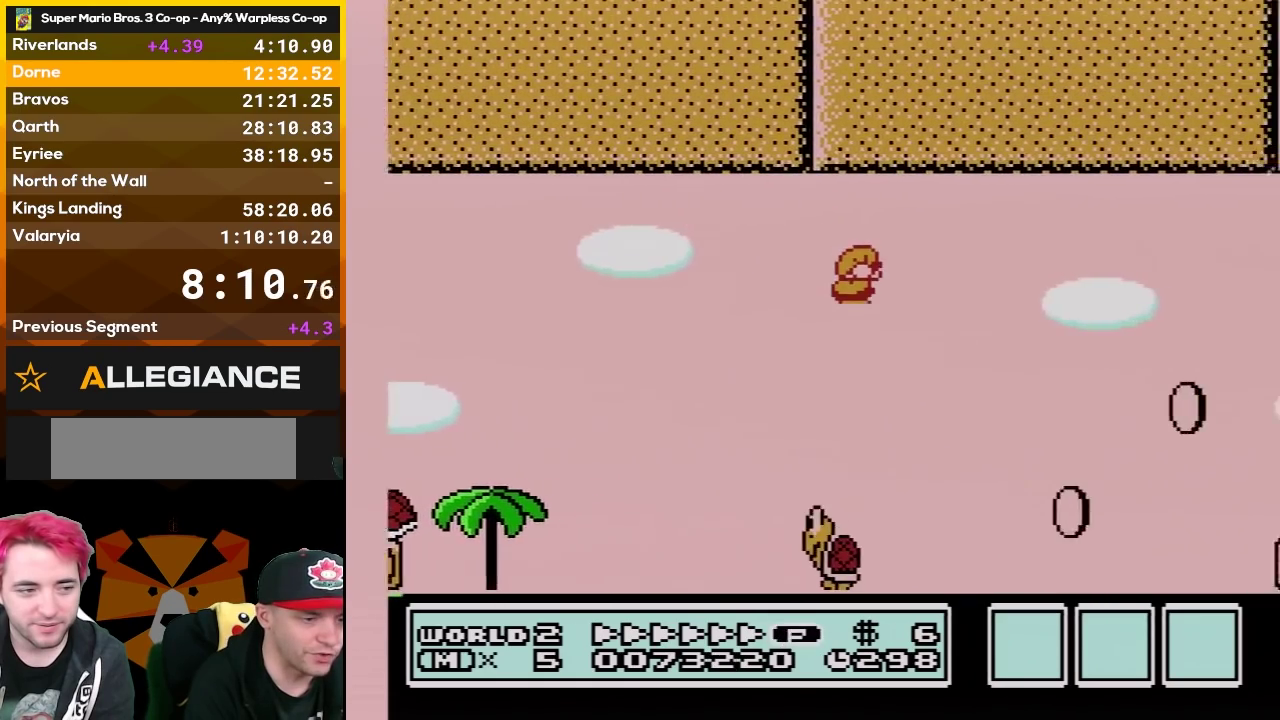
{"buttons": ["B", "DPAD_RIGHT"], "events": [[200, "A", "up"]]}
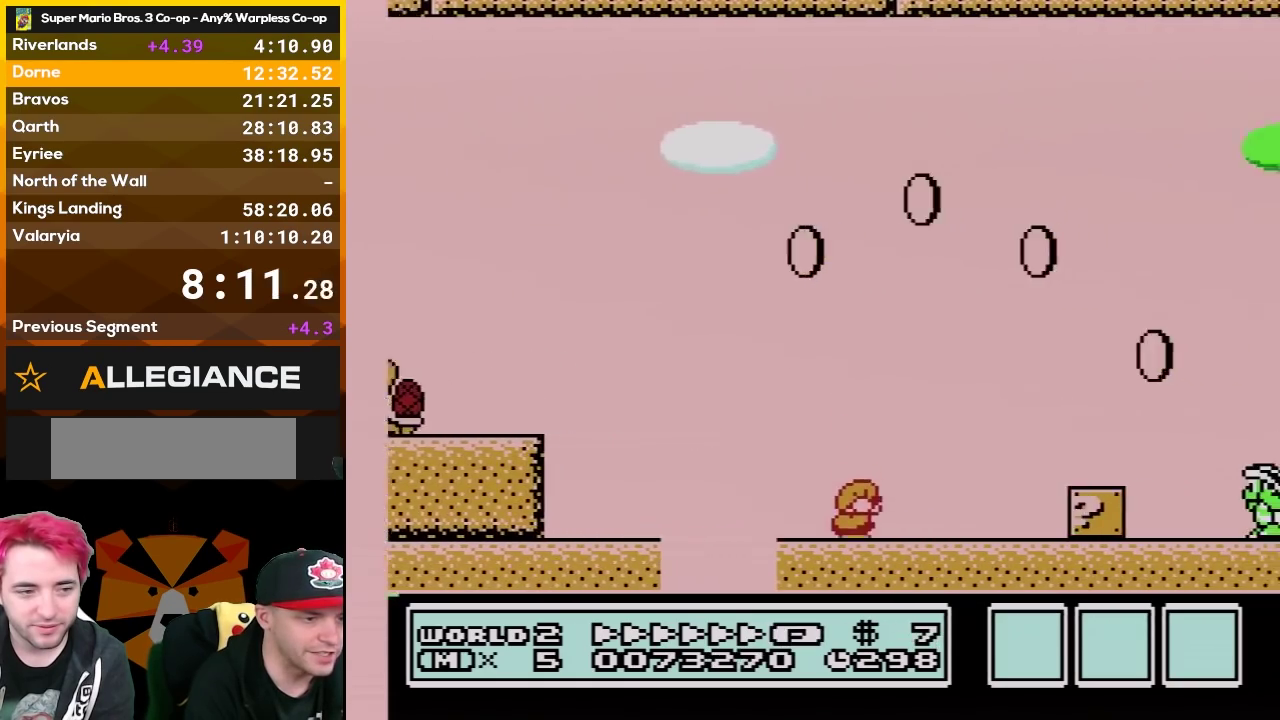
{"buttons": ["B", "DPAD_RIGHT"], "events": [[133, "A", "down"], [267, "A", "up"], [300, "B", "up"], [367, "B", "down"]]}
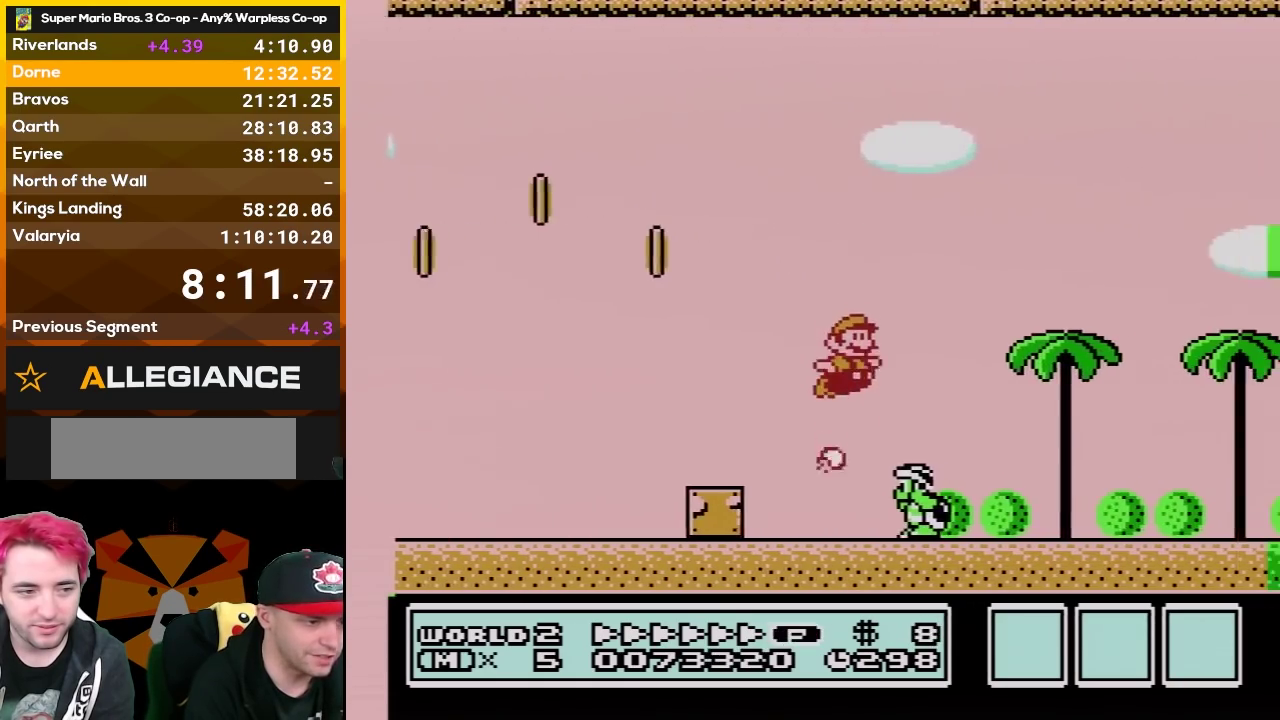
{"buttons": ["B", "DPAD_RIGHT"], "events": []}
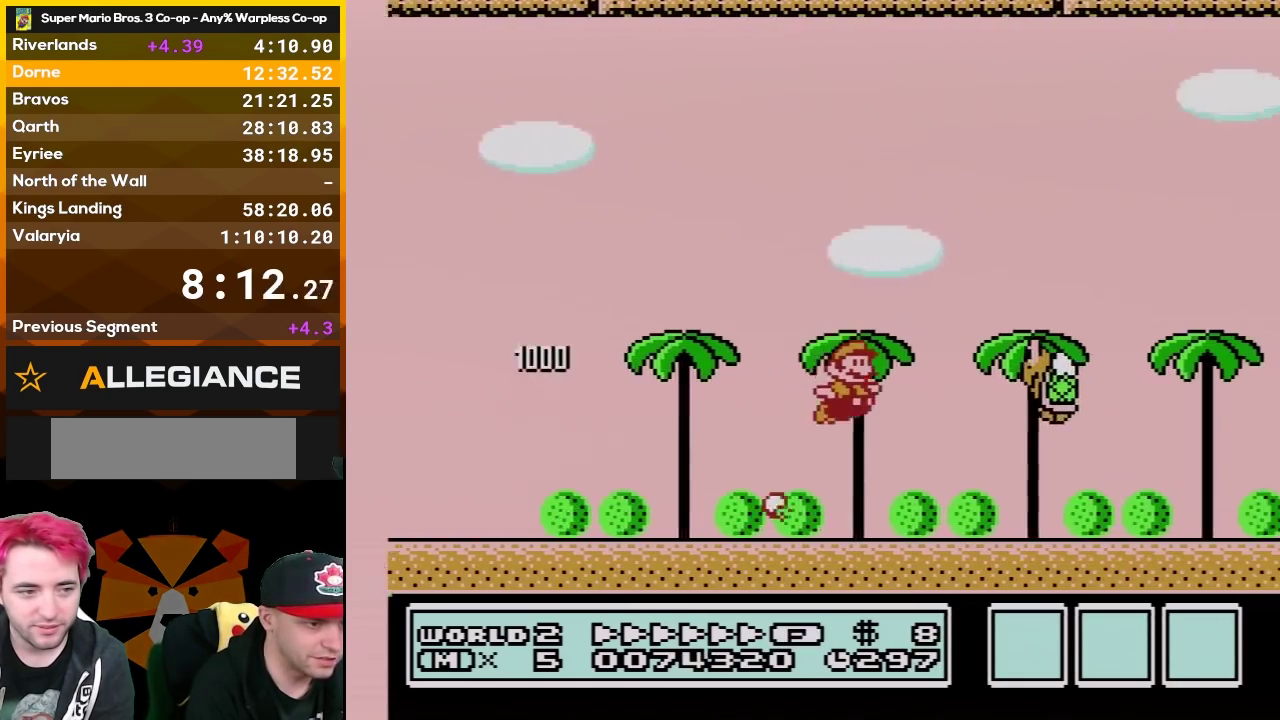
{"buttons": ["B", "DPAD_RIGHT"], "events": []}
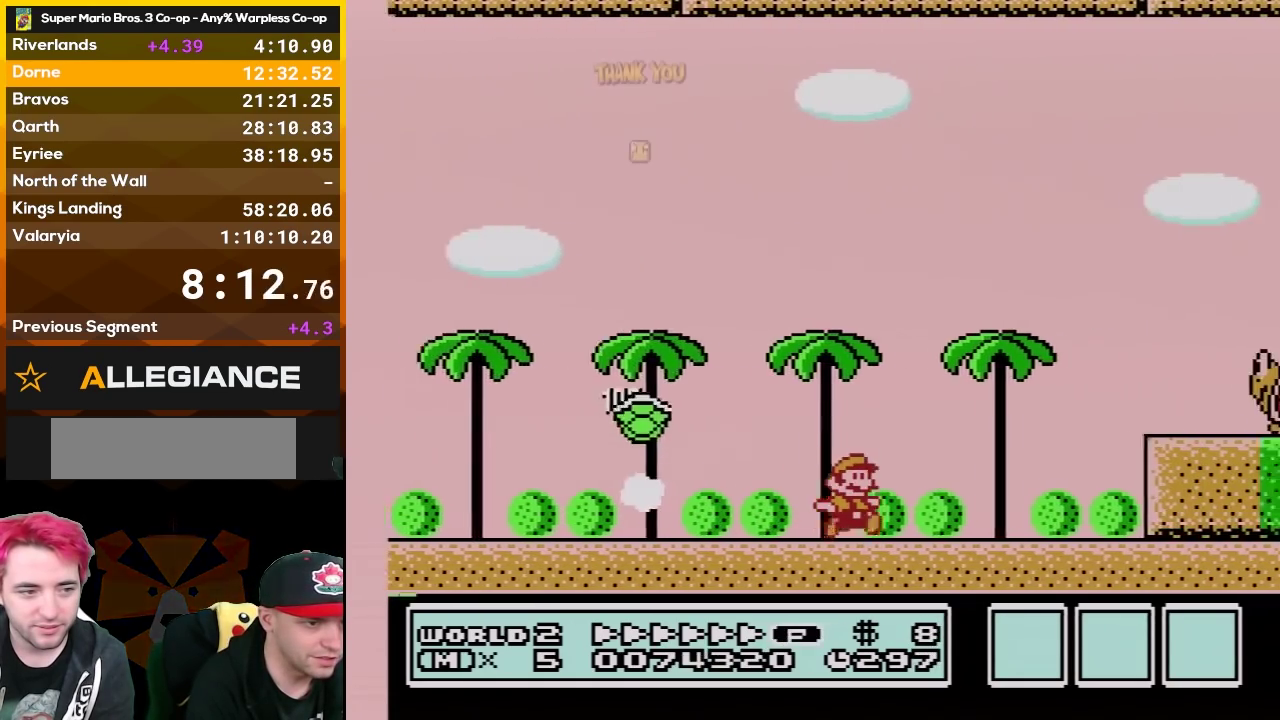
{"buttons": ["A", "B", "DPAD_RIGHT"], "events": [[167, "A", "down"]]}
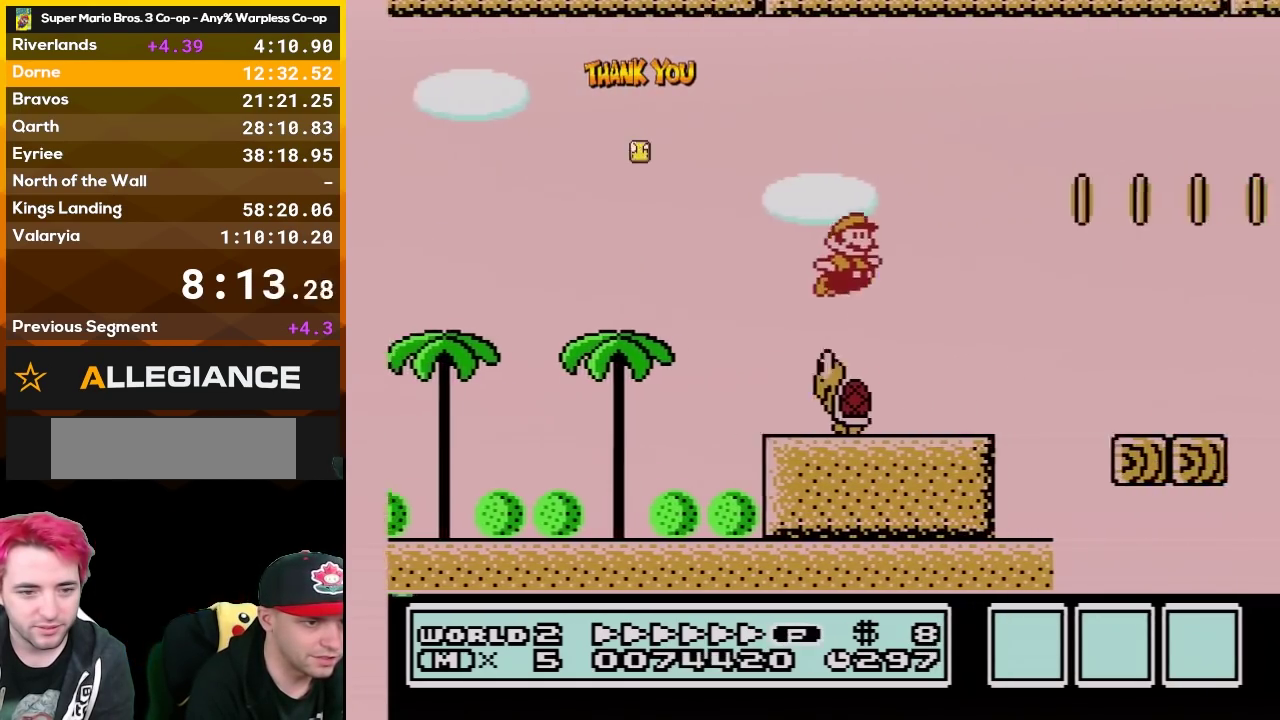
{"buttons": ["B", "DPAD_UP", "DPAD_RIGHT"], "events": [[17, "A", "up"], [450, "DPAD_UP", "down"]]}
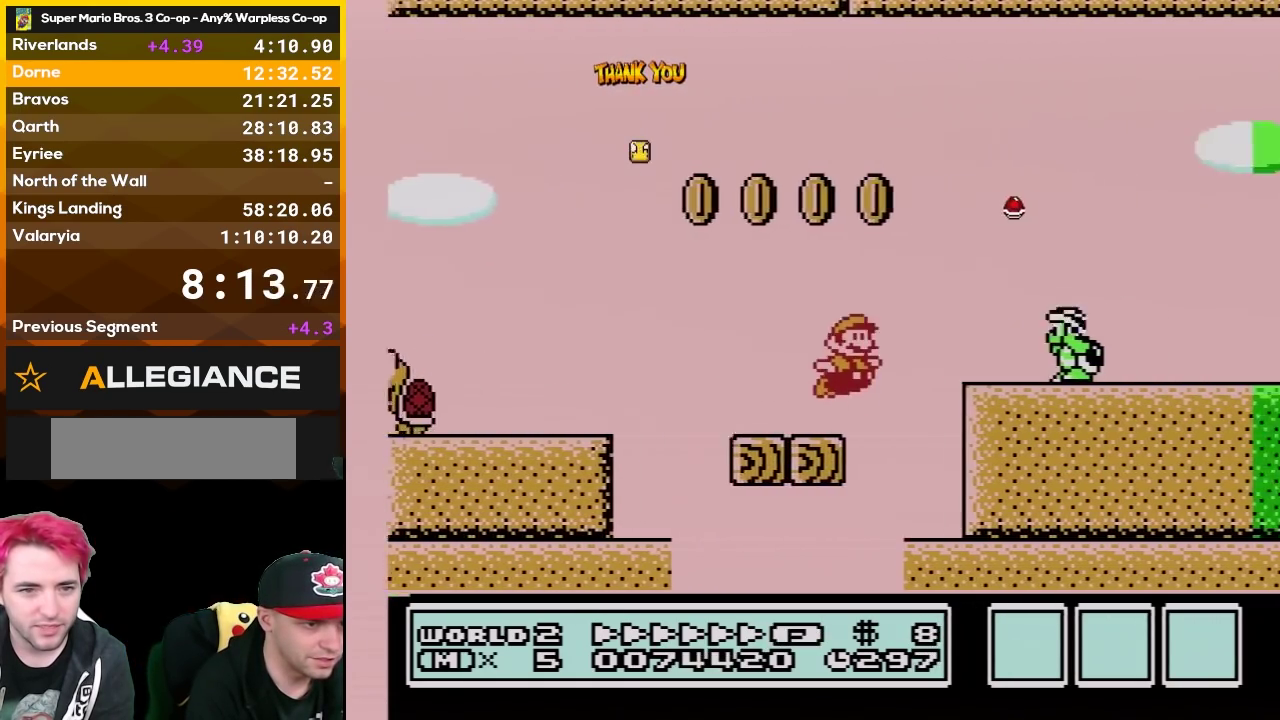
{"buttons": ["B"], "events": [[17, "A", "down"], [133, "DPAD_UP", "up"], [300, "A", "up"], [483, "DPAD_RIGHT", "up"]]}
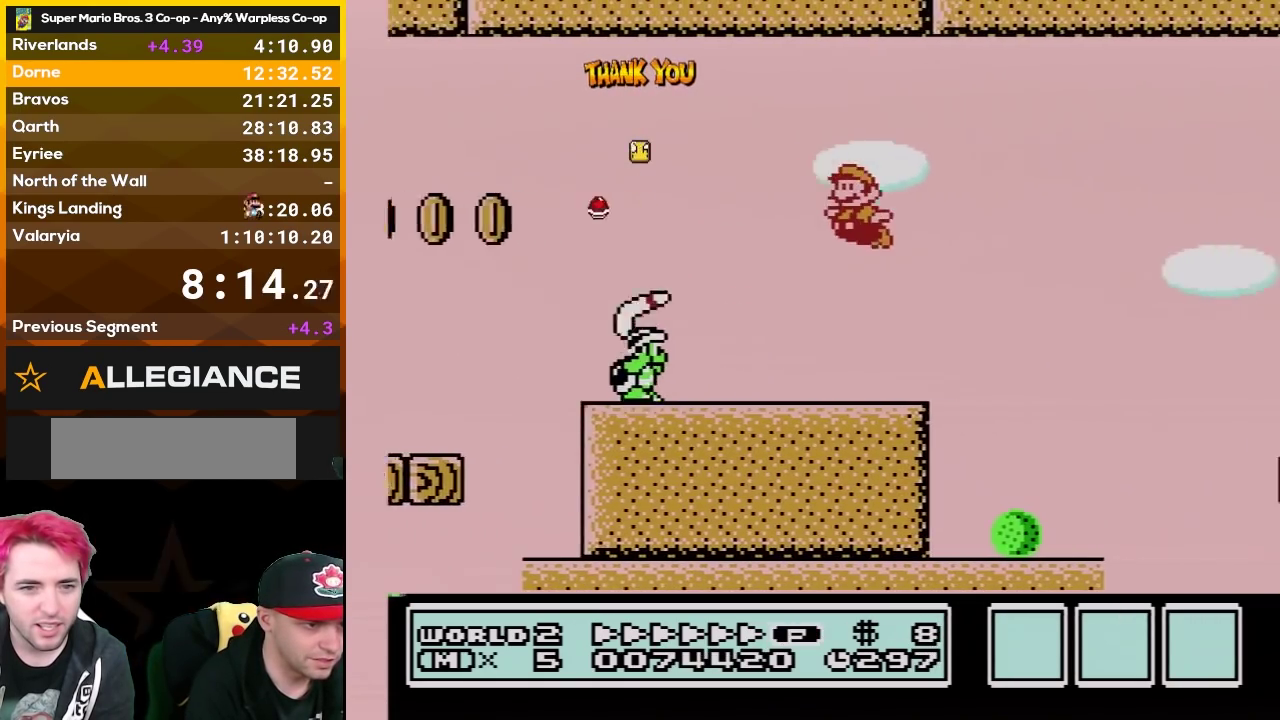
{"buttons": ["B", "DPAD_RIGHT"], "events": [[17, "DPAD_LEFT", "down"], [267, "DPAD_LEFT", "up"], [300, "DPAD_RIGHT", "down"]]}
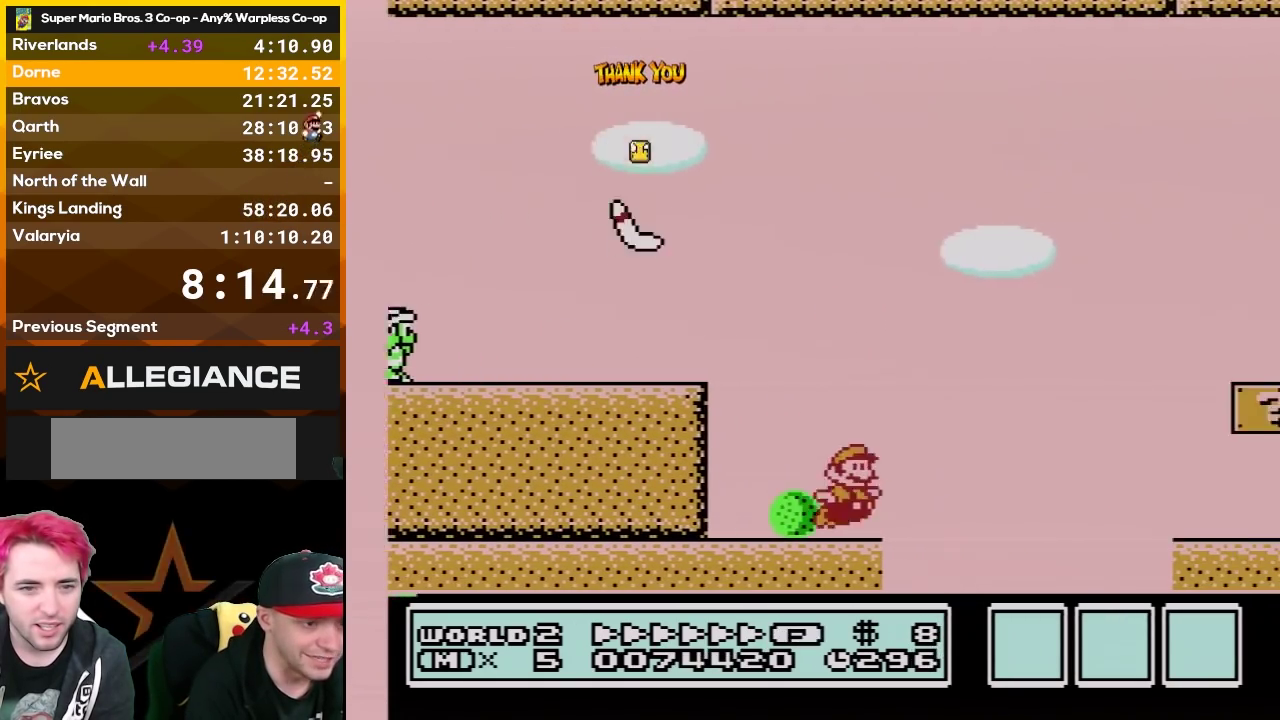
{"buttons": ["B"], "events": [[50, "A", "down"], [333, "A", "up"], [483, "DPAD_RIGHT", "up"]]}
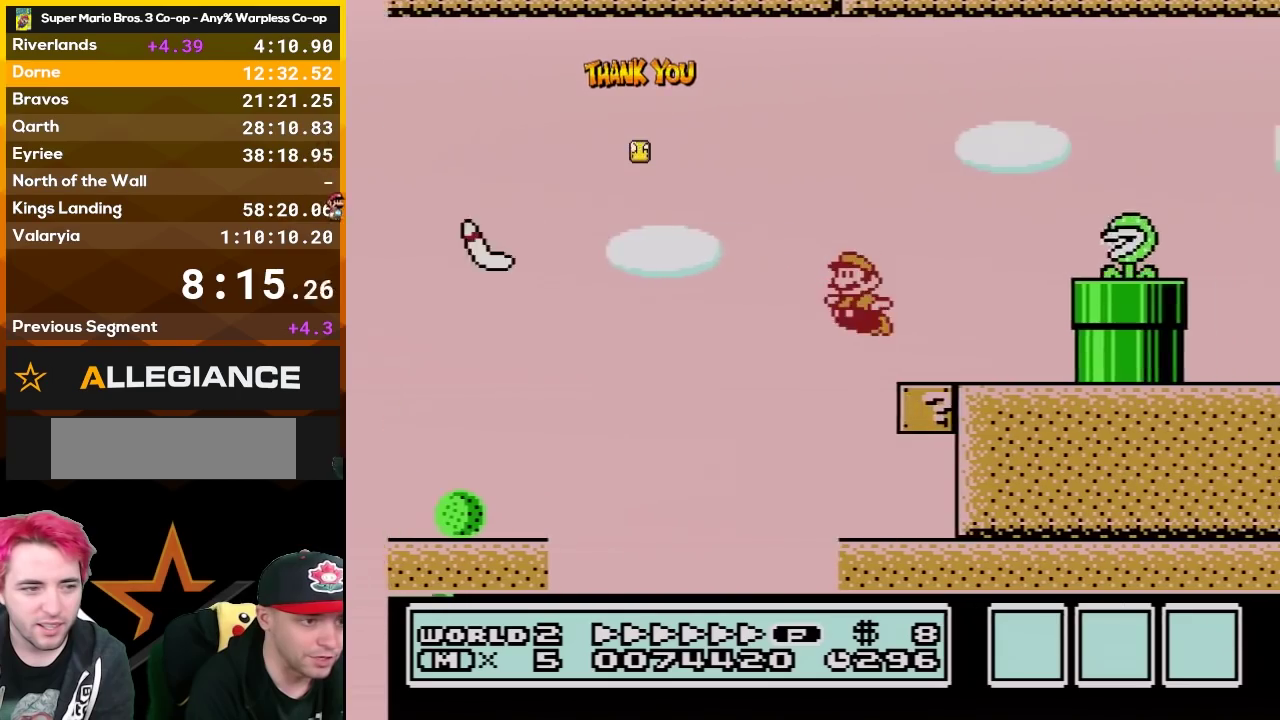
{"buttons": ["A", "B", "DPAD_RIGHT"], "events": [[50, "DPAD_LEFT", "down"], [200, "A", "down"], [267, "DPAD_LEFT", "up"], [300, "DPAD_RIGHT", "down"]]}
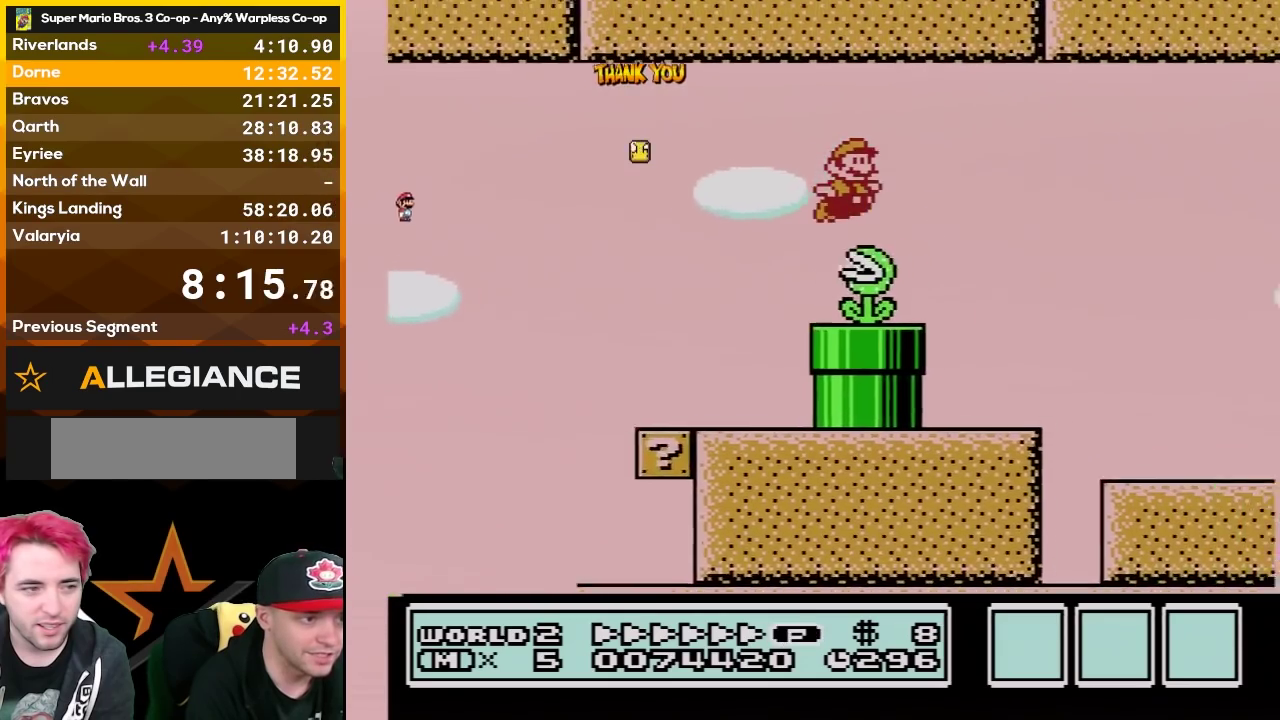
{"buttons": ["B", "DPAD_RIGHT"], "events": [[17, "A", "up"], [17, "B", "up"], [83, "B", "down"]]}
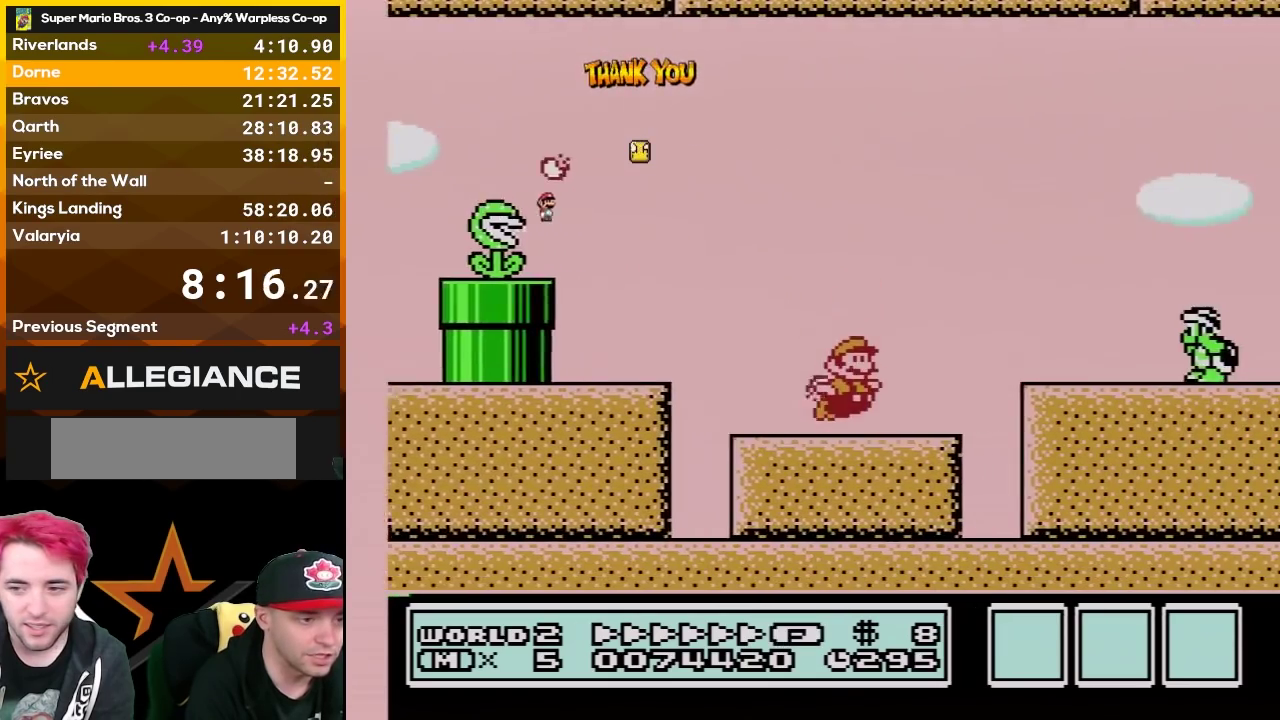
{"buttons": ["A", "B", "DPAD_RIGHT"], "events": [[150, "A", "down"], [400, "B", "up"], [450, "B", "down"]]}
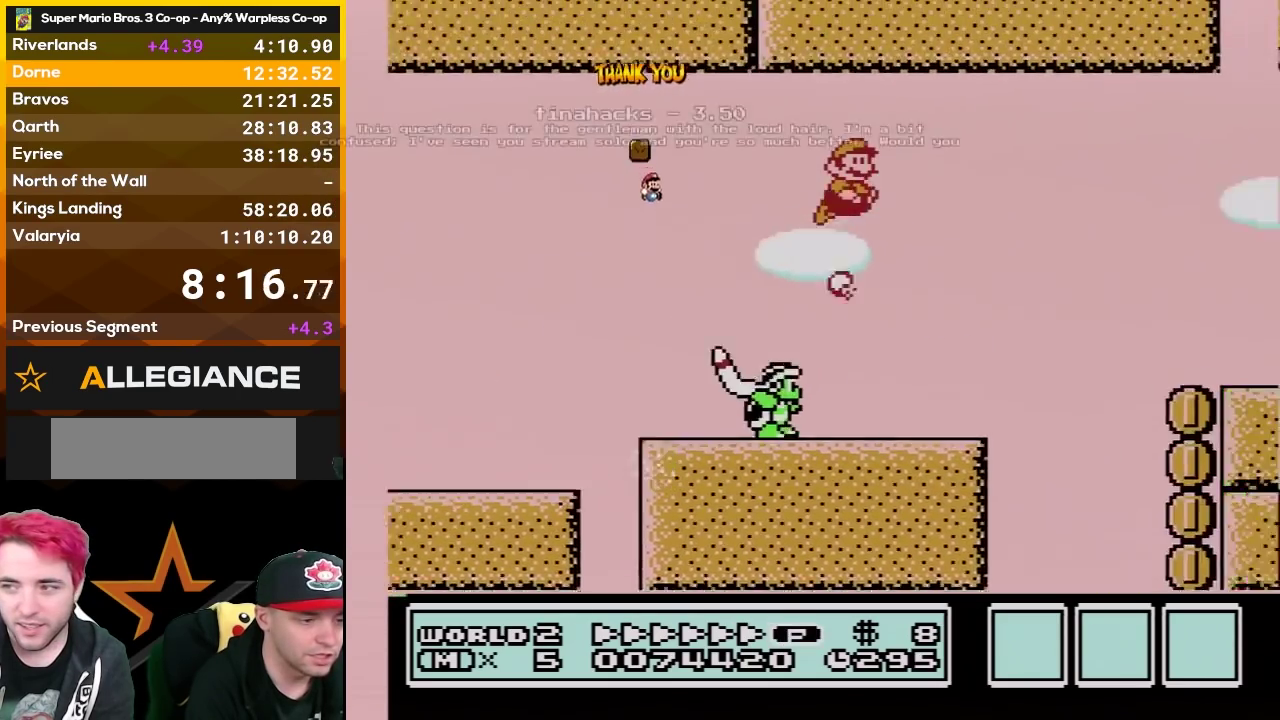
{"buttons": ["B", "DPAD_RIGHT"], "events": [[83, "B", "up"], [167, "B", "down"], [417, "A", "up"]]}
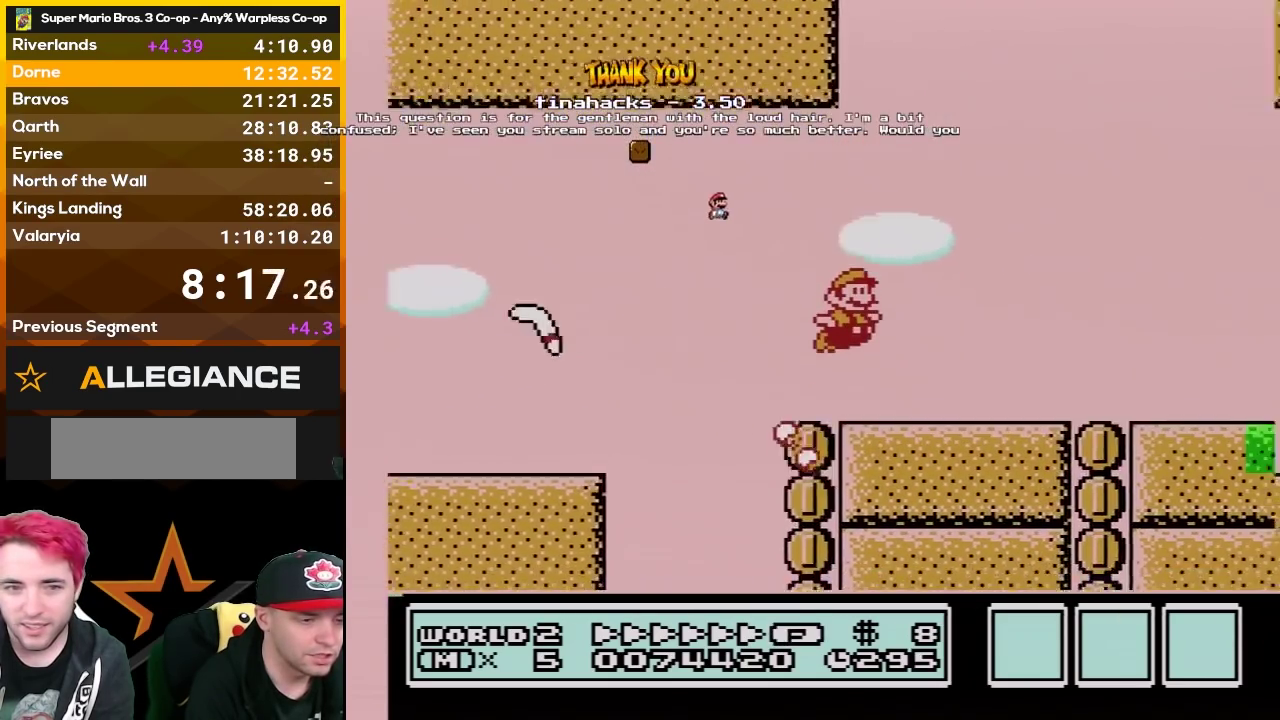
{"buttons": ["B", "DPAD_RIGHT"], "events": []}
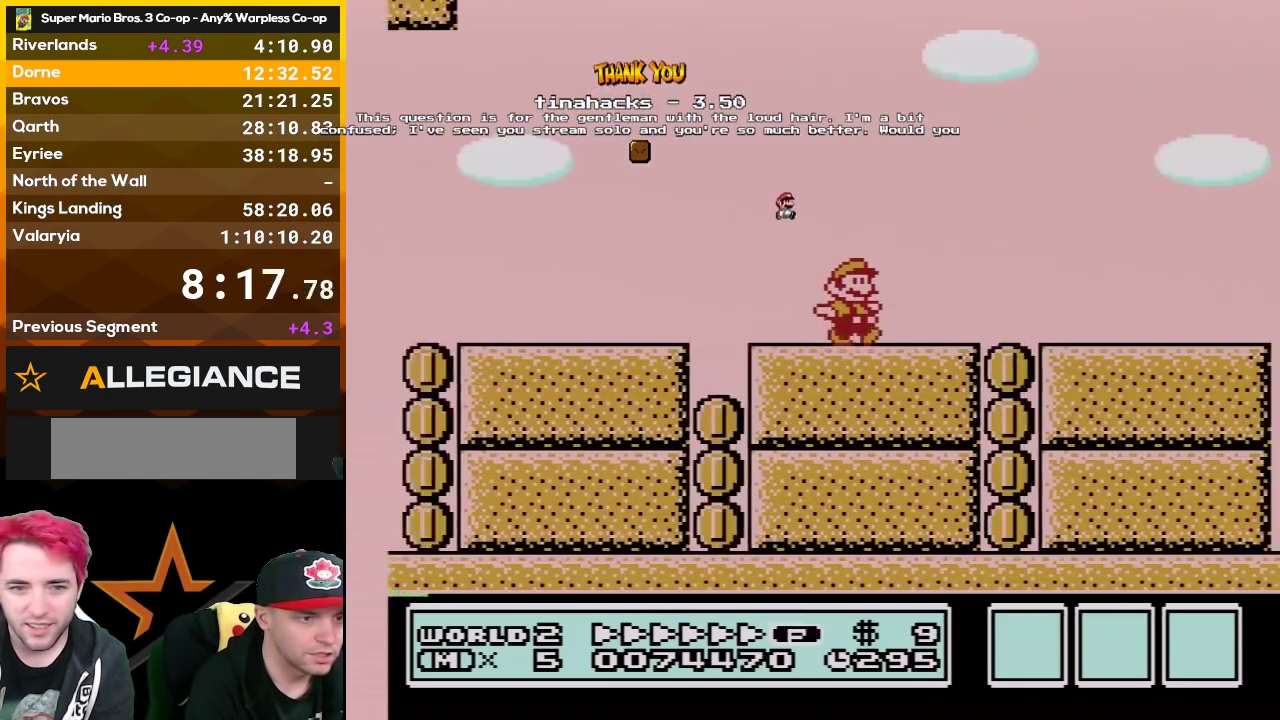
{"buttons": ["A", "B", "DPAD_RIGHT"], "events": [[450, "A", "down"]]}
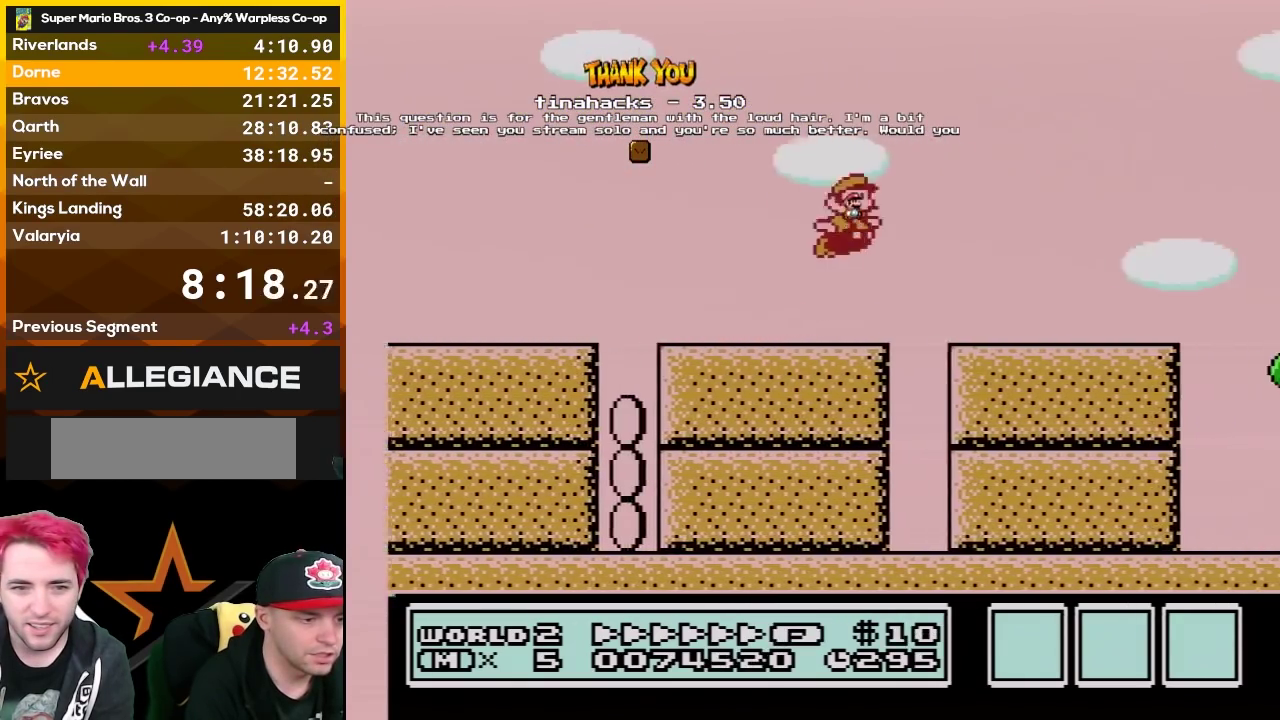
{"buttons": ["B", "DPAD_RIGHT"], "events": [[117, "A", "up"], [117, "B", "up"], [200, "B", "down"], [300, "B", "up"], [367, "B", "down"]]}
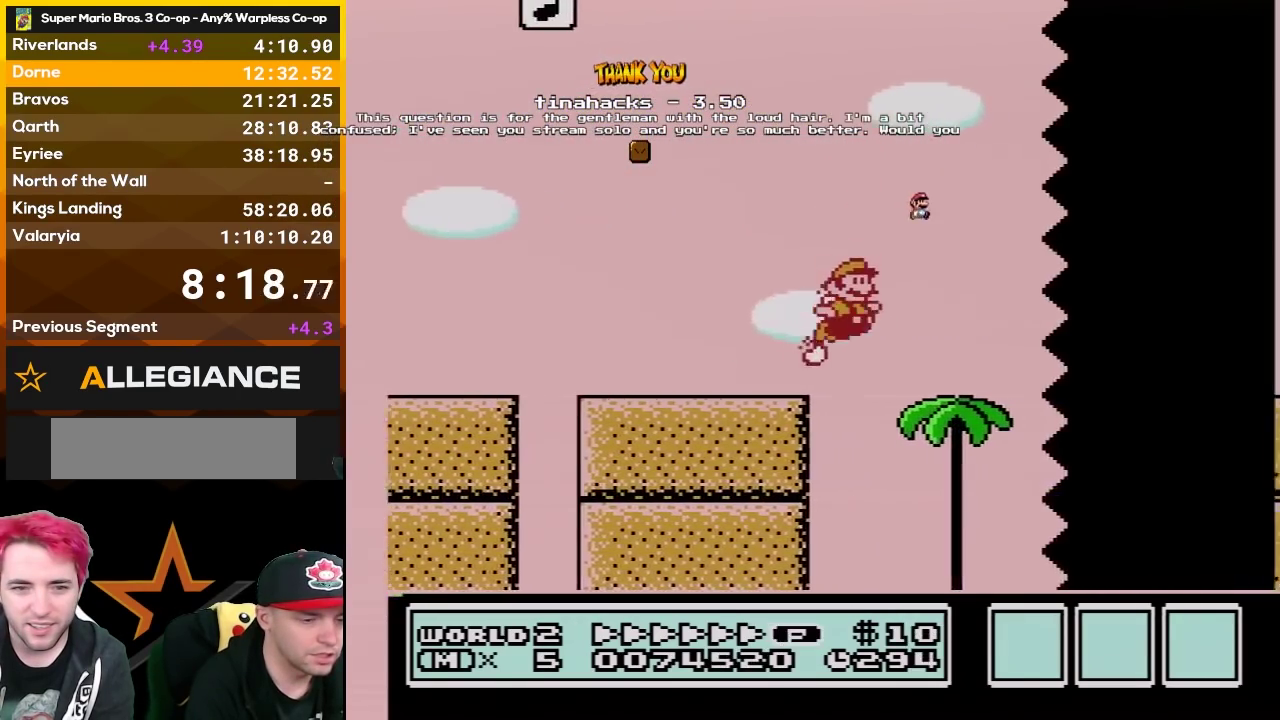
{"buttons": ["B", "DPAD_RIGHT"], "events": []}
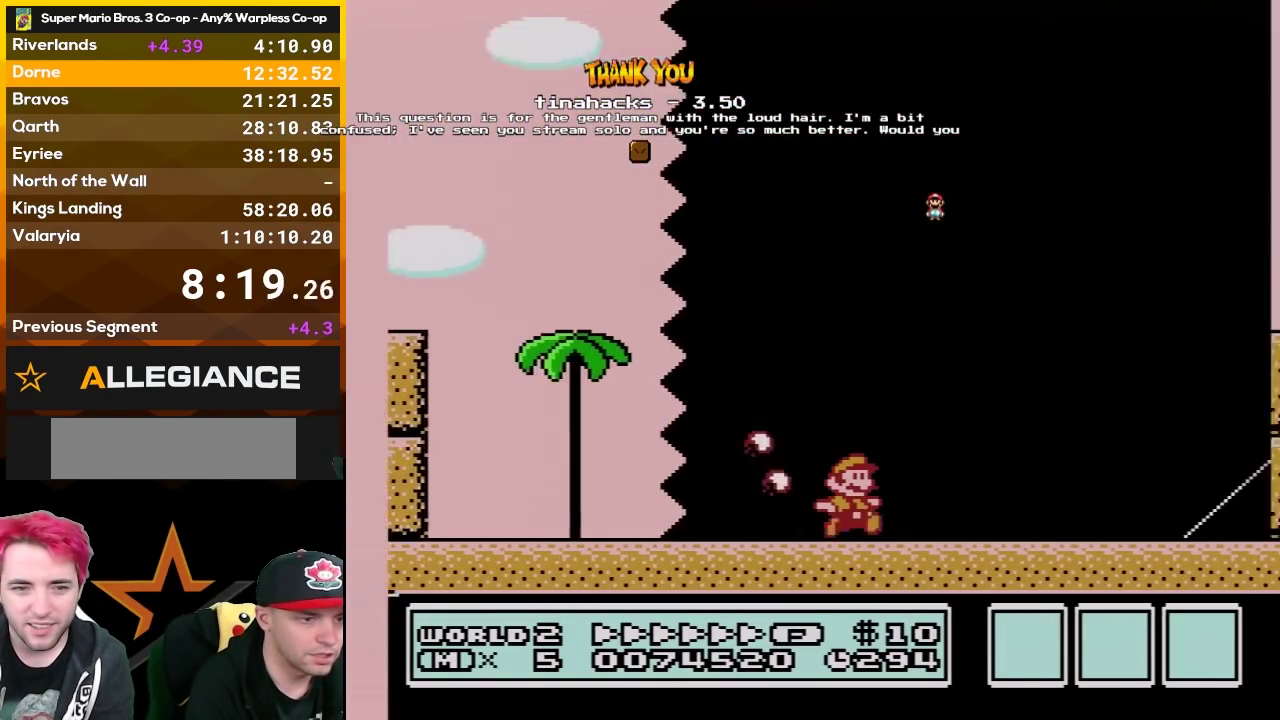
{"buttons": ["A", "B", "DPAD_RIGHT"], "events": [[417, "A", "down"]]}
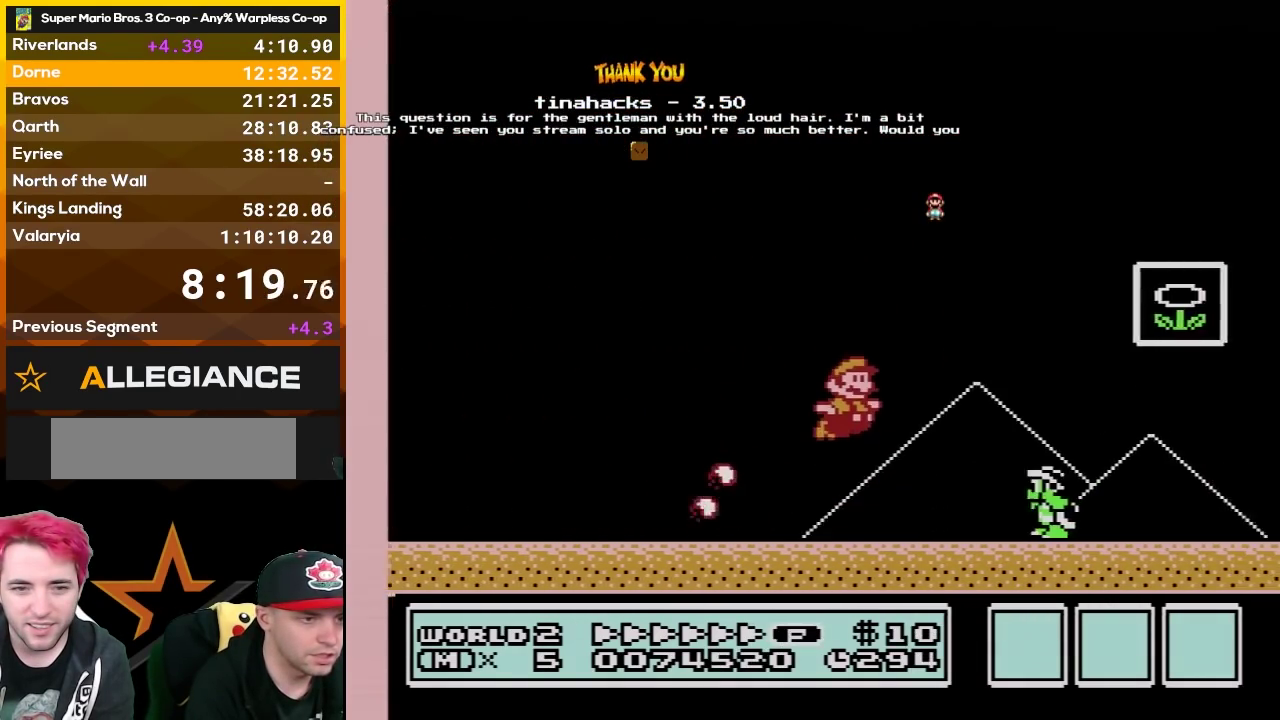
{"buttons": ["B", "DPAD_RIGHT"], "events": [[200, "A", "up"]]}
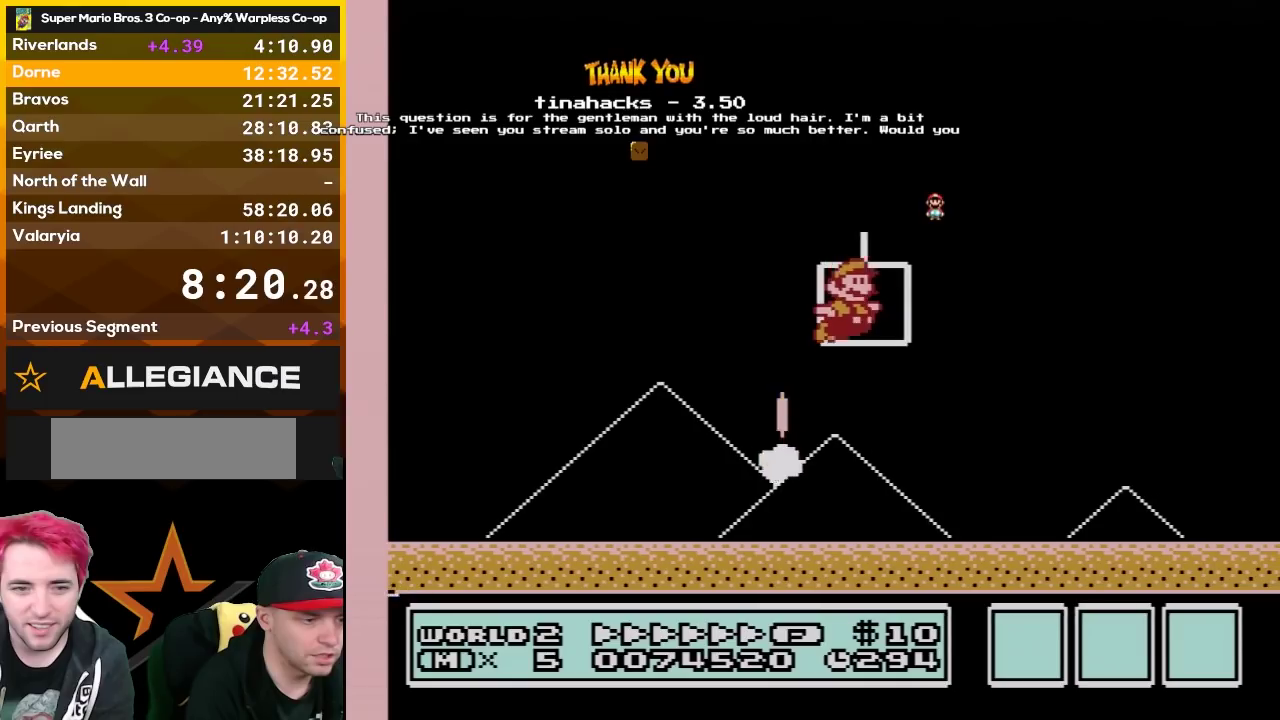
{"buttons": [], "events": [[383, "B", "up"], [417, "DPAD_RIGHT", "up"]]}